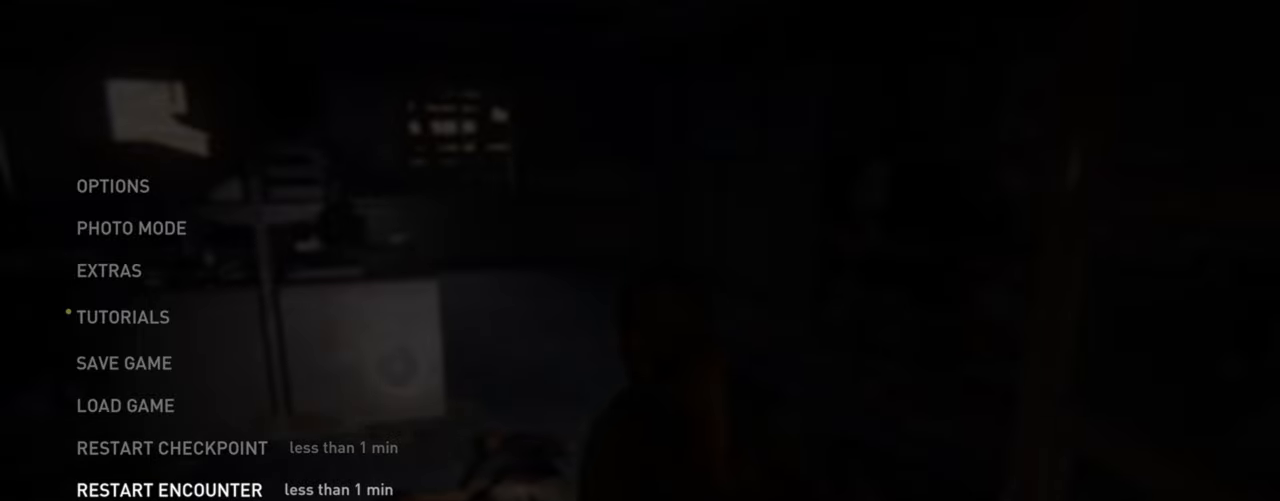
Gameplay with a controller (PlayStation layout); each line is a JSON object with the inputs held at the frame after it. "events" lists button and stick changes between this image and that frame as [ms after this image, input, new state], when the widget could be followed in between. Not read: HOME.
{"buttons": [], "left_stick": "center", "right_stick": "center", "events": []}
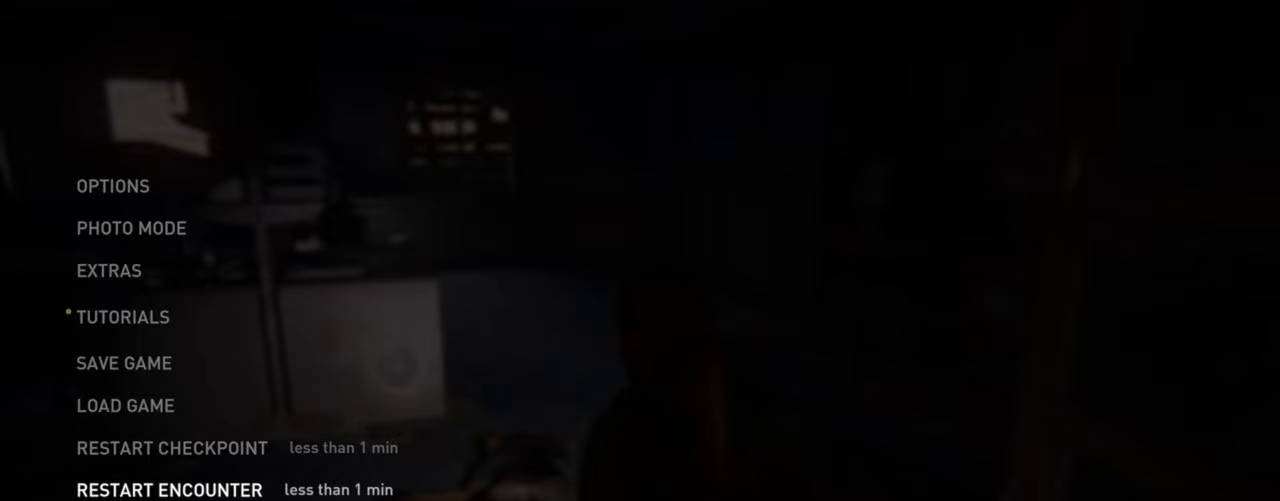
{"buttons": ["DPAD_LEFT"], "left_stick": "center", "right_stick": "center", "events": [[50, "CROSS", "down"], [217, "CROSS", "up"], [417, "DPAD_LEFT", "down"]]}
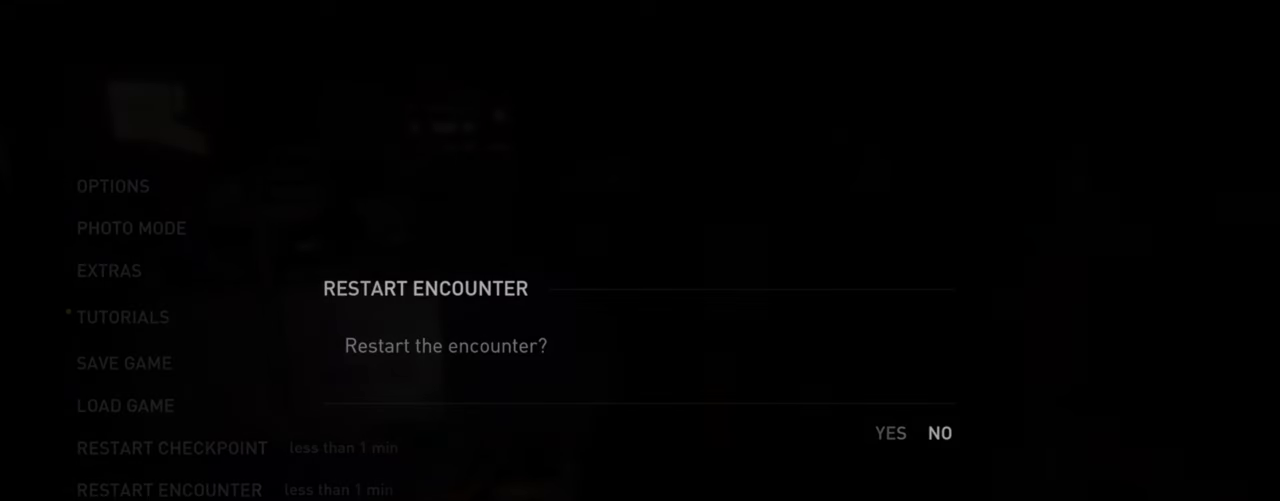
{"buttons": [], "left_stick": "center", "right_stick": "center", "events": [[17, "CROSS", "down"], [67, "DPAD_LEFT", "up"], [167, "CROSS", "up"]]}
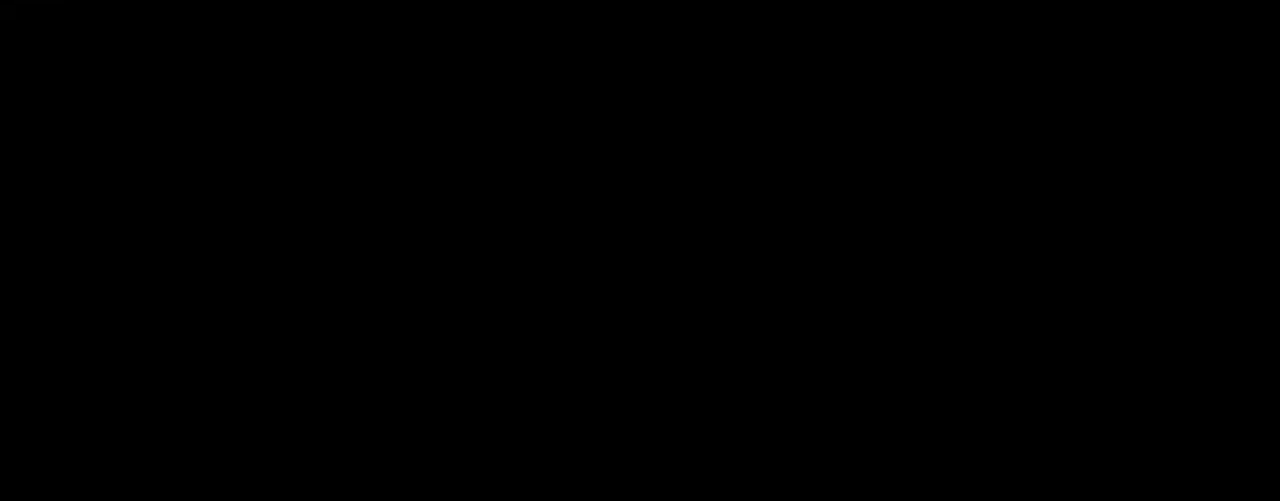
{"buttons": ["L2"], "left_stick": "up", "right_stick": "center", "events": [[417, "left_stick", "up"], [467, "L2", "down"]]}
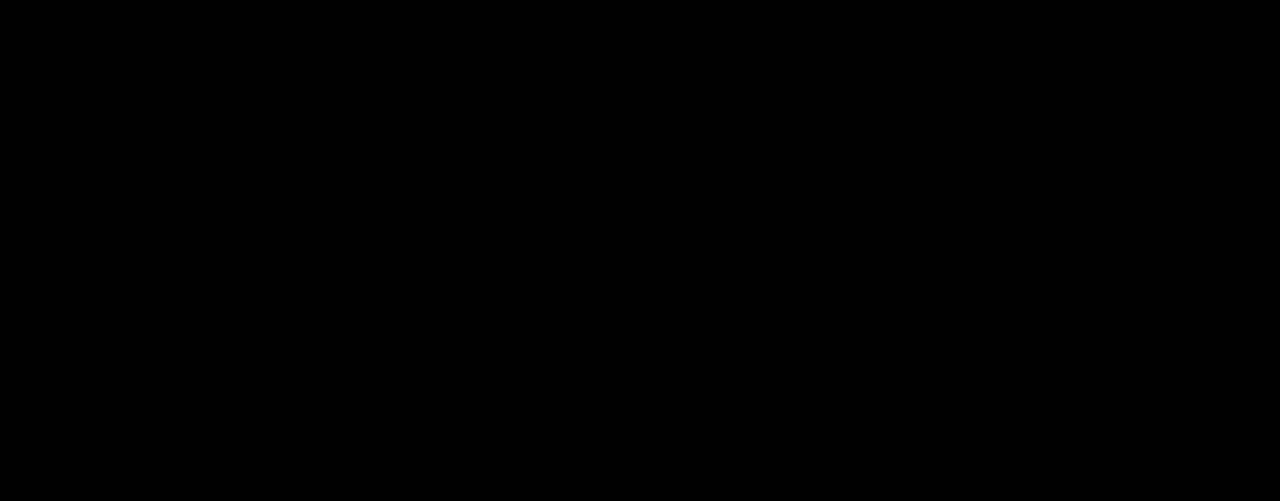
{"buttons": ["L2"], "left_stick": "up", "right_stick": "center", "events": []}
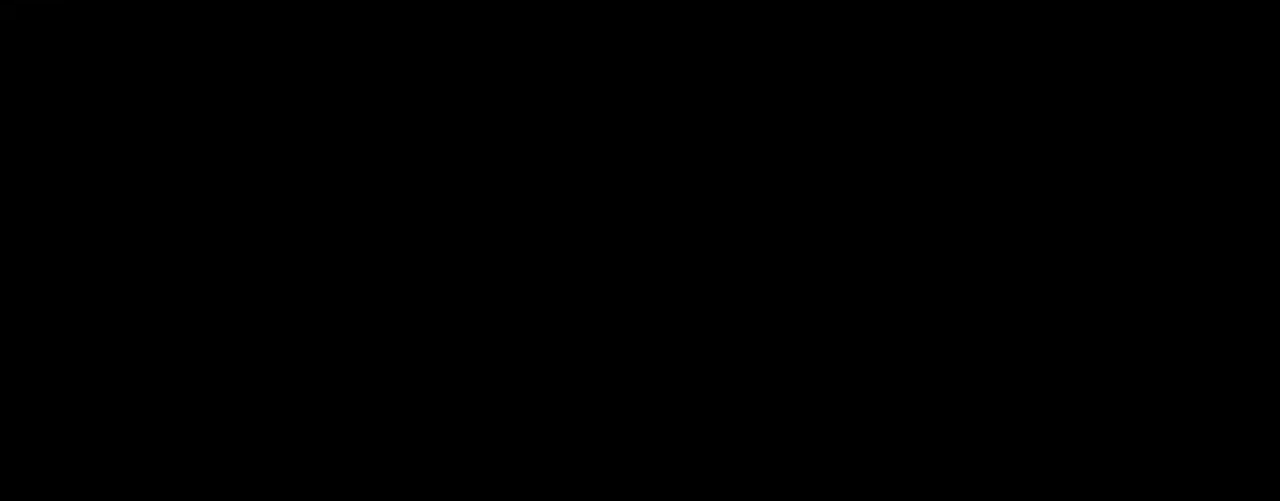
{"buttons": ["L2"], "left_stick": "up", "right_stick": "center", "events": [[50, "right_stick", "up-right"], [217, "right_stick", "center"], [250, "DPAD_LEFT", "down"], [350, "DPAD_LEFT", "up"]]}
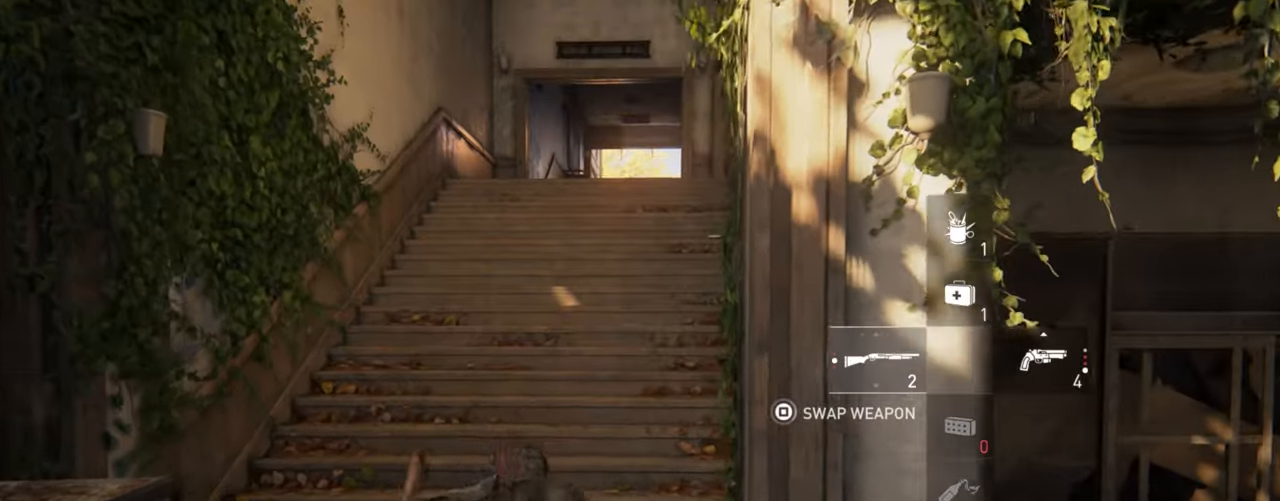
{"buttons": ["L2"], "left_stick": "up", "right_stick": "center", "events": [[117, "R3", "down"], [250, "R3", "up"]]}
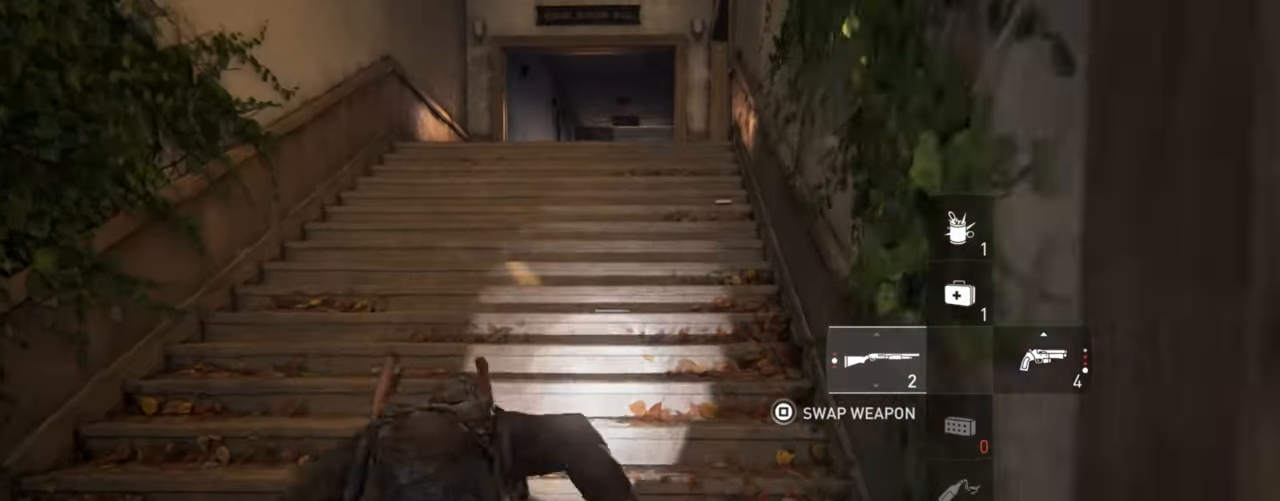
{"buttons": ["L2"], "left_stick": "up", "right_stick": "center", "events": [[284, "R1", "down"], [400, "R1", "up"]]}
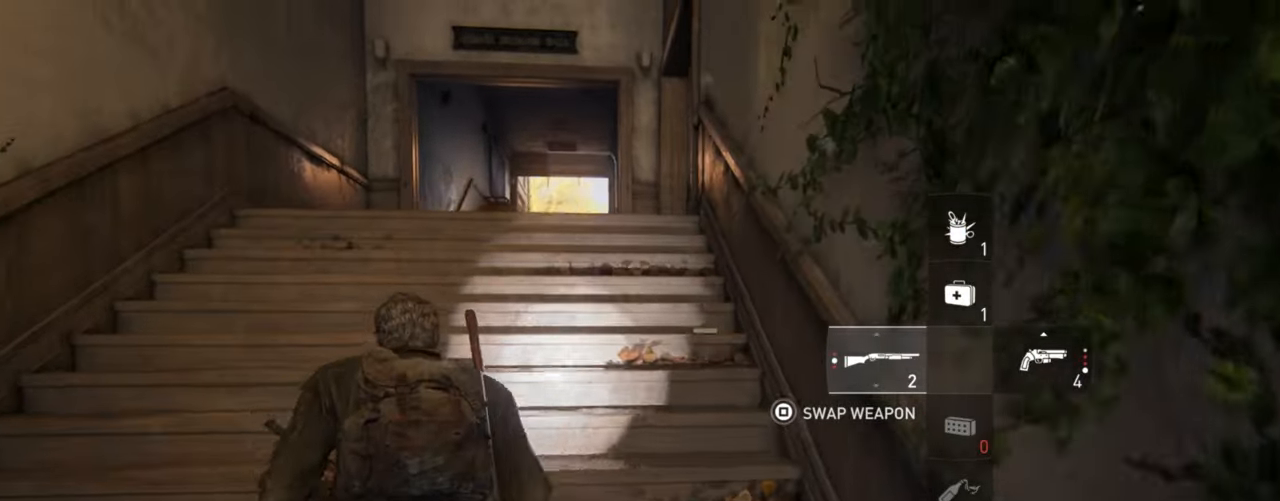
{"buttons": ["L2"], "left_stick": "up", "right_stick": "center", "events": [[267, "R1", "down"], [384, "R1", "up"]]}
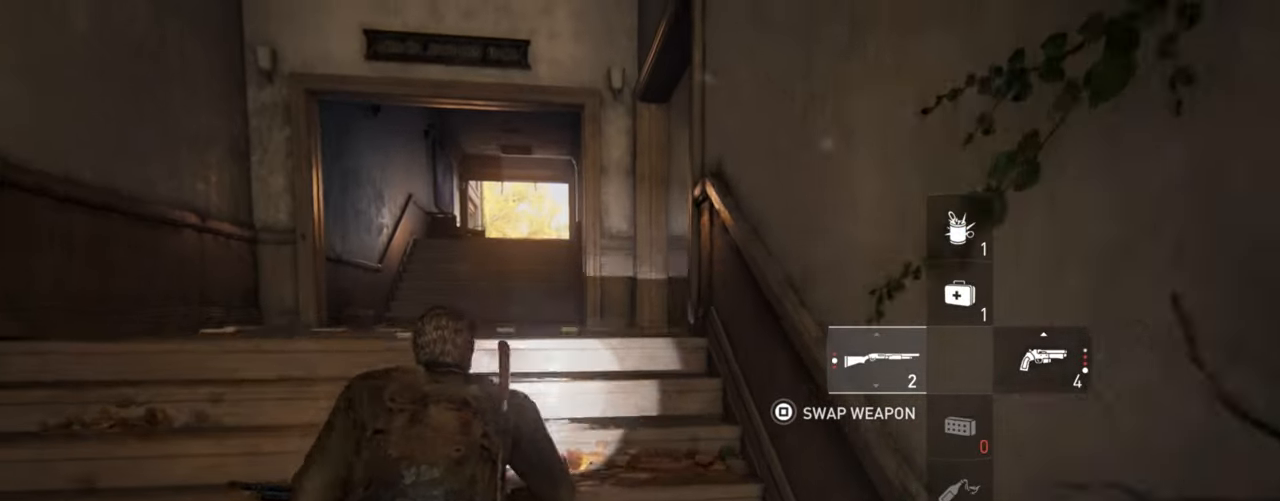
{"buttons": ["L2"], "left_stick": "up", "right_stick": "right", "events": [[100, "right_stick", "right"], [400, "R1", "down"], [500, "R1", "up"]]}
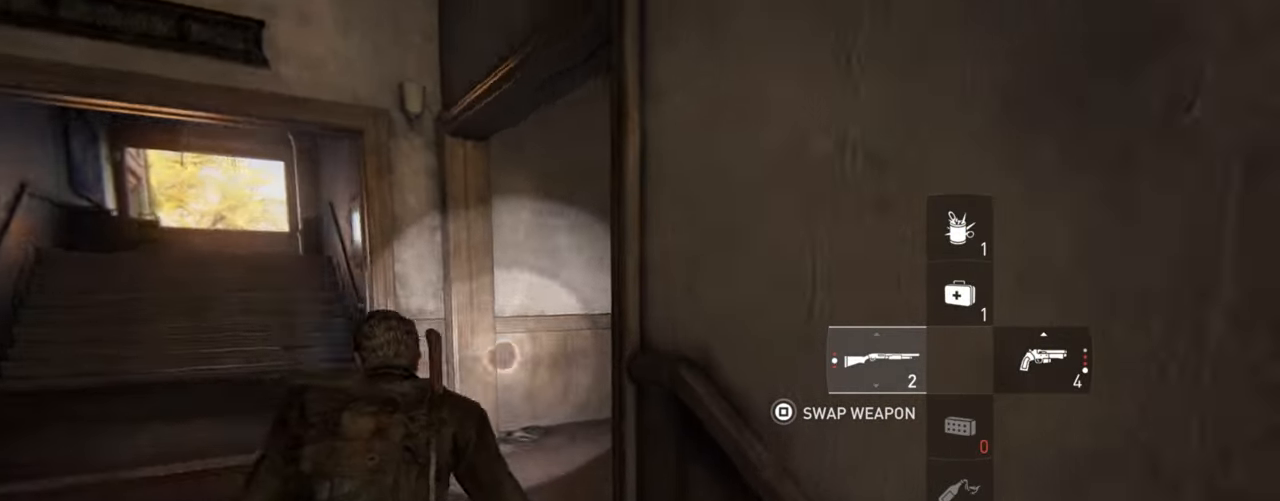
{"buttons": ["L2"], "left_stick": "up-right", "right_stick": "right", "events": [[100, "left_stick", "up-right"]]}
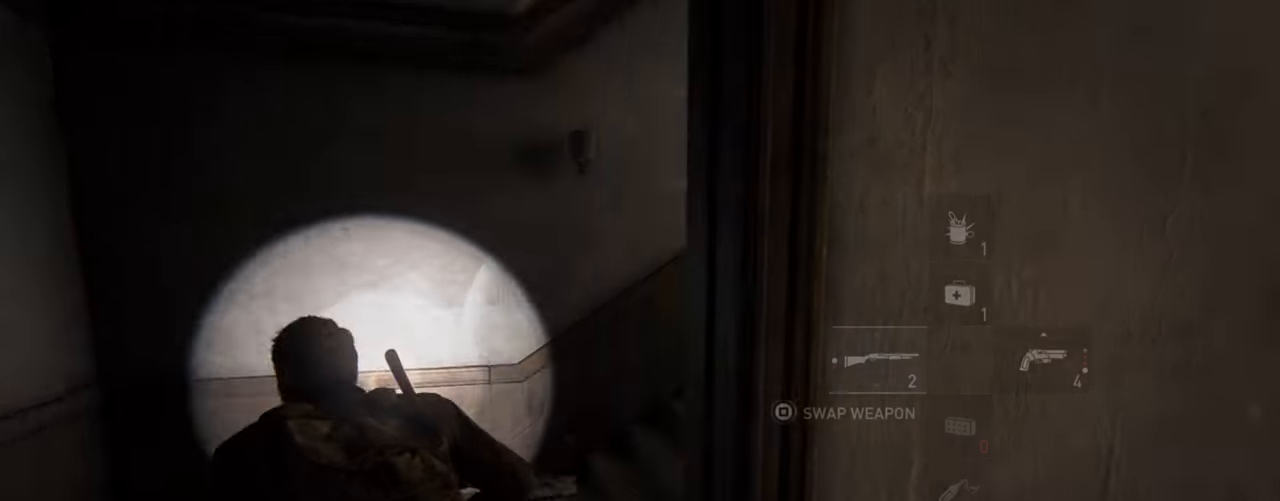
{"buttons": ["L2"], "left_stick": "up-right", "right_stick": "center", "events": [[34, "right_stick", "center"]]}
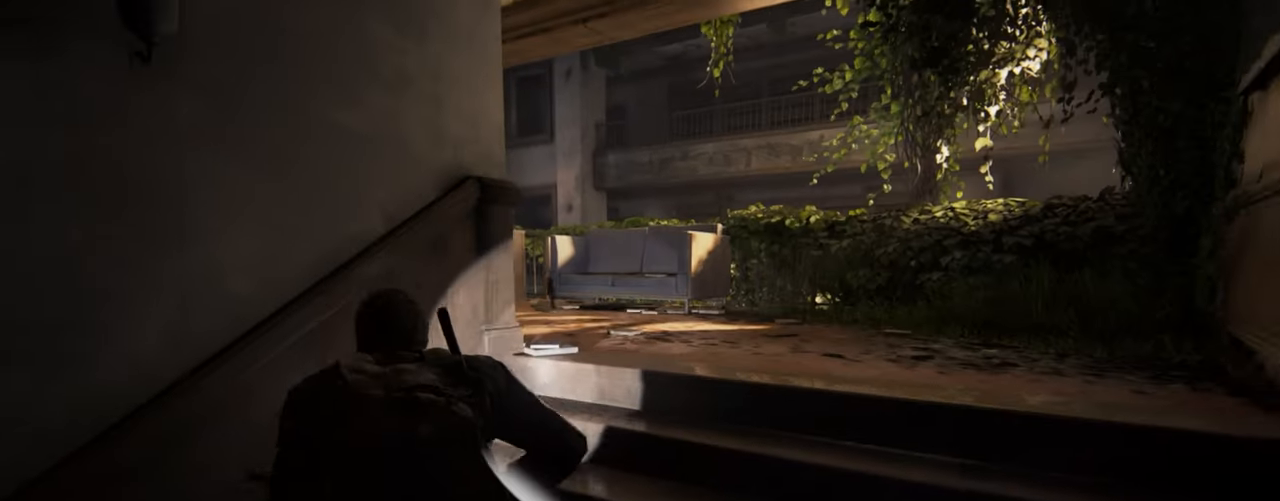
{"buttons": ["L2"], "left_stick": "up-right", "right_stick": "left", "events": [[50, "right_stick", "left"]]}
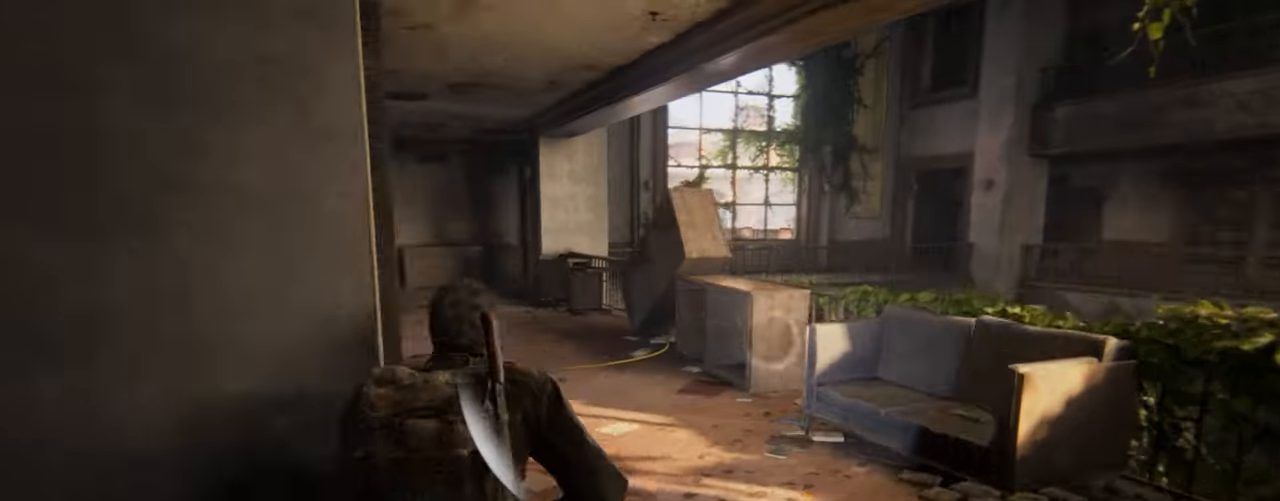
{"buttons": ["L2"], "left_stick": "up-right", "right_stick": "left", "events": [[84, "right_stick", "center"], [334, "right_stick", "left"]]}
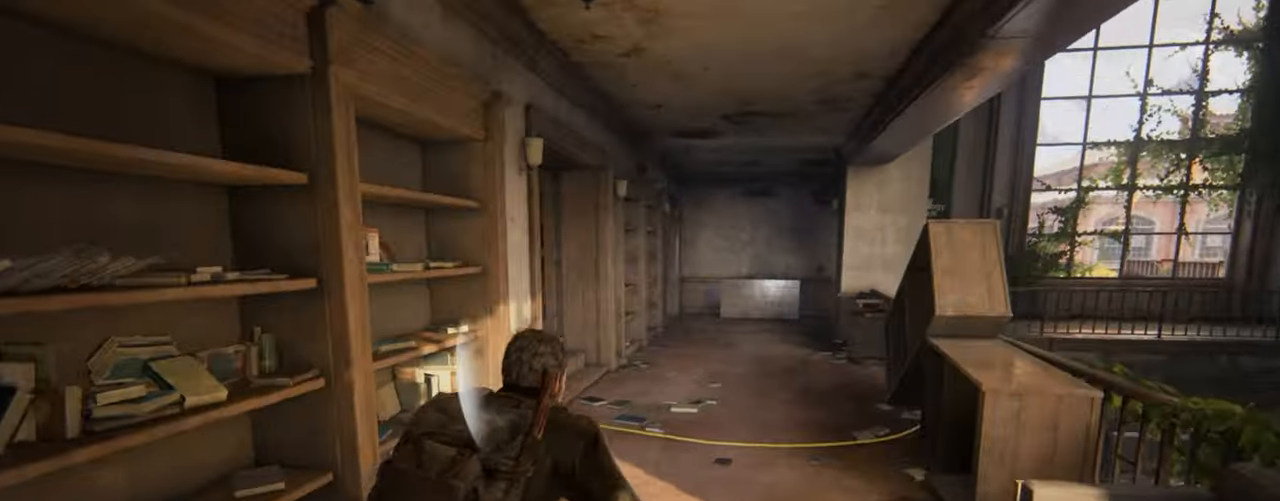
{"buttons": ["L2"], "left_stick": "up-right", "right_stick": "center", "events": [[134, "right_stick", "center"], [267, "right_stick", "left"], [384, "right_stick", "center"]]}
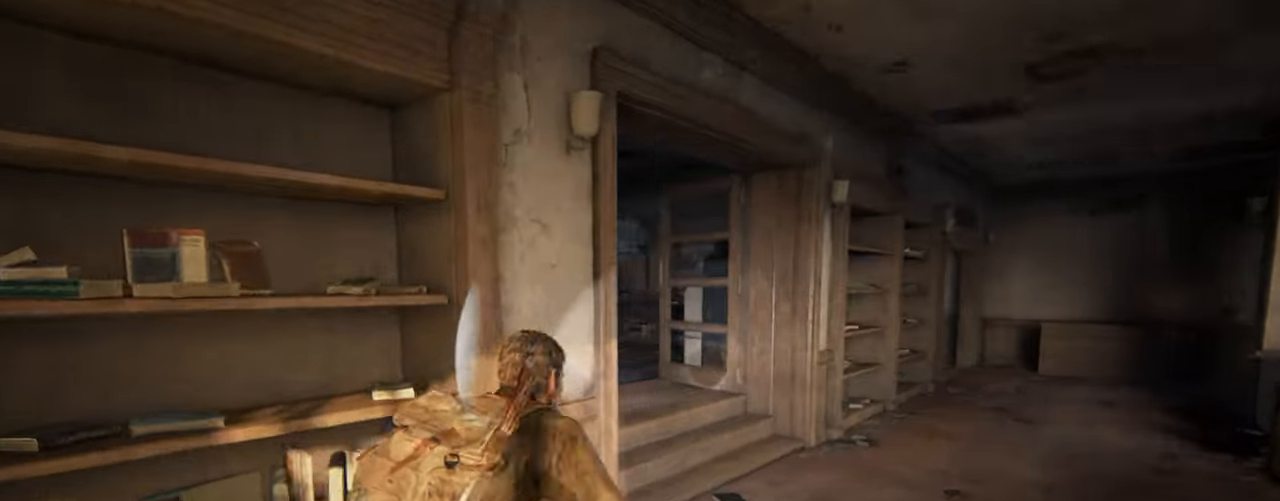
{"buttons": ["L1", "L2"], "left_stick": "up-right", "right_stick": "up-left", "events": [[167, "L1", "down"], [350, "right_stick", "up-left"]]}
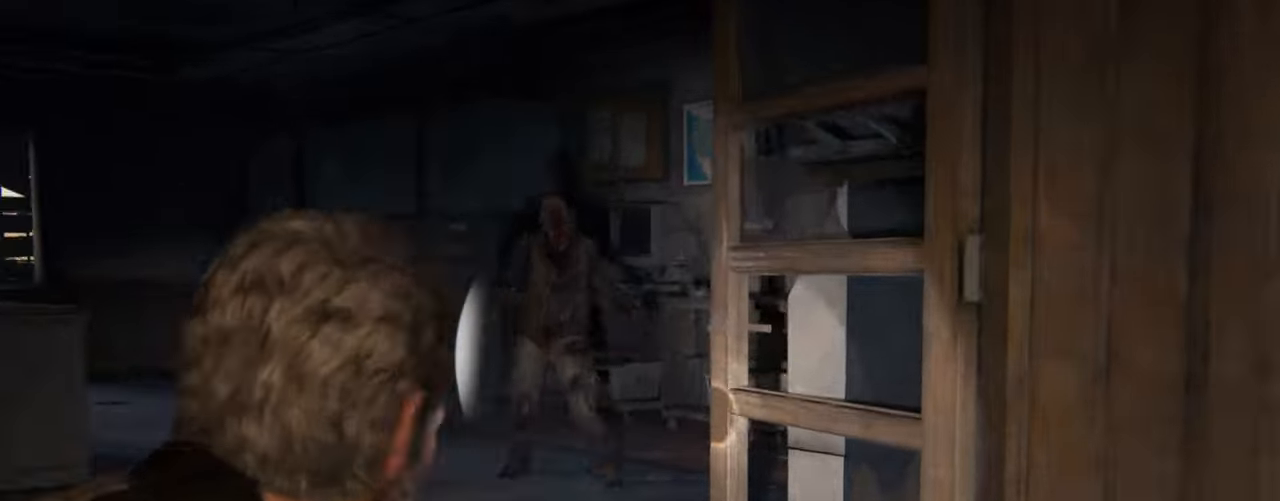
{"buttons": ["L2"], "left_stick": "right", "right_stick": "down-left", "events": [[84, "R1", "down"], [150, "L1", "up"], [200, "R1", "up"], [216, "right_stick", "left"], [266, "left_stick", "right"], [333, "DPAD_RIGHT", "down"], [416, "DPAD_RIGHT", "up"], [466, "right_stick", "down-left"]]}
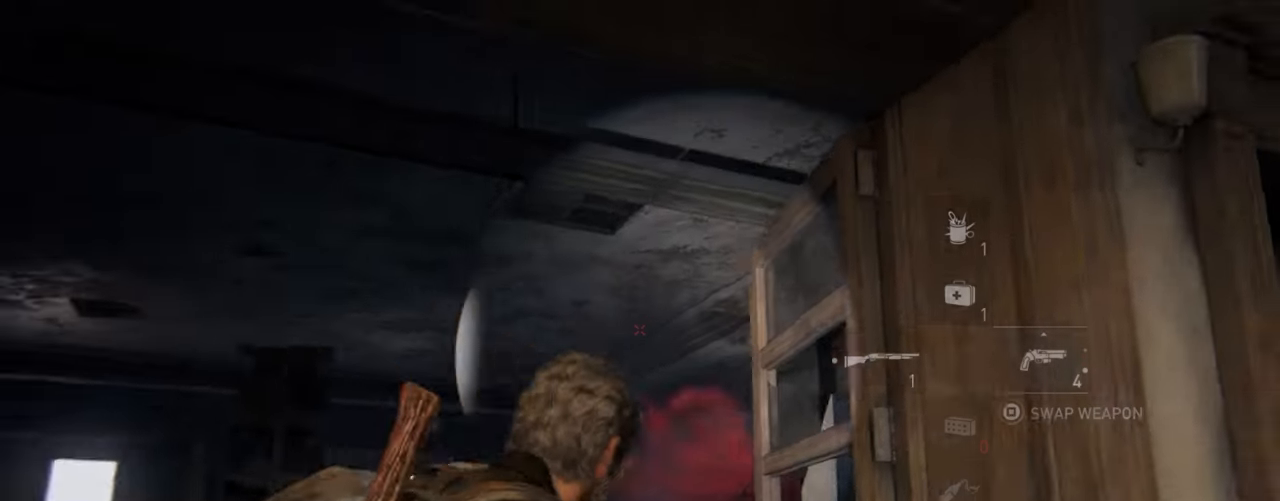
{"buttons": ["L2"], "left_stick": "down-right", "right_stick": "center", "events": [[16, "left_stick", "down-right"], [433, "right_stick", "center"]]}
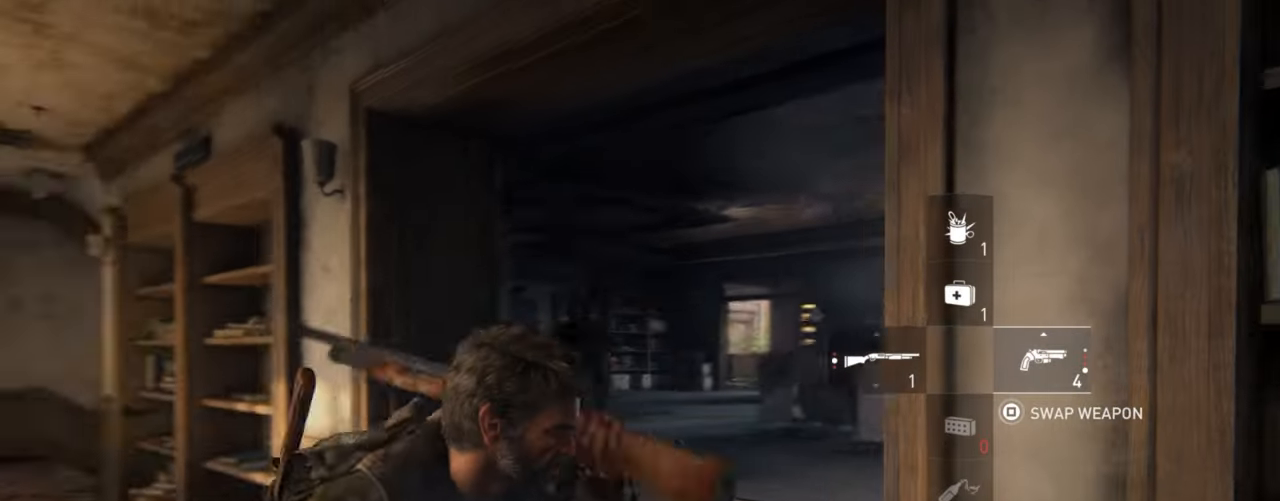
{"buttons": ["L1"], "left_stick": "down", "right_stick": "center", "events": [[116, "right_stick", "down-right"], [166, "left_stick", "down"], [250, "right_stick", "center"], [416, "L1", "down"], [483, "L2", "up"]]}
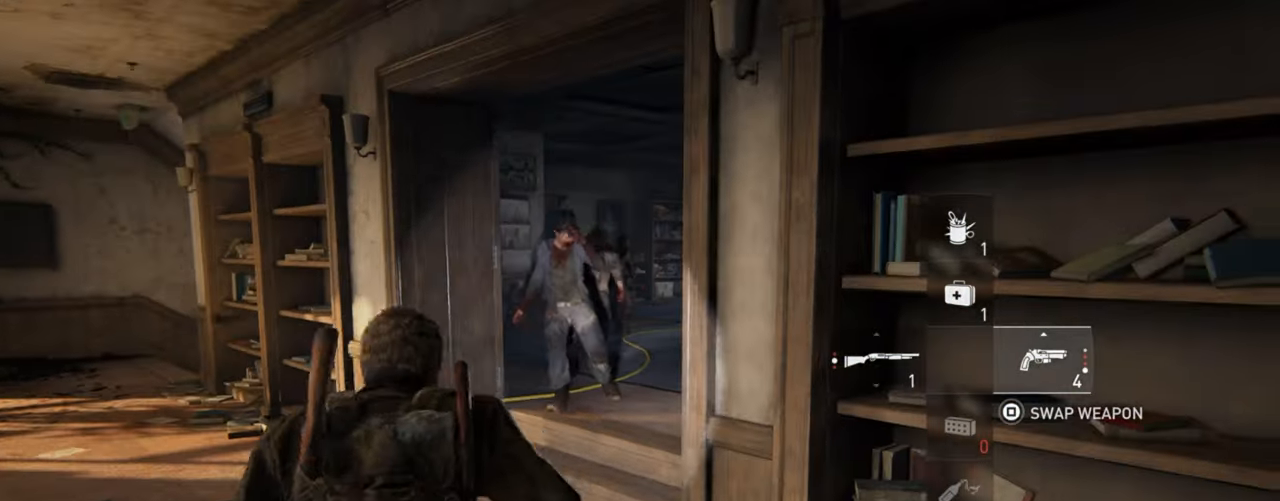
{"buttons": ["L1"], "left_stick": "center", "right_stick": "center", "events": [[16, "left_stick", "center"]]}
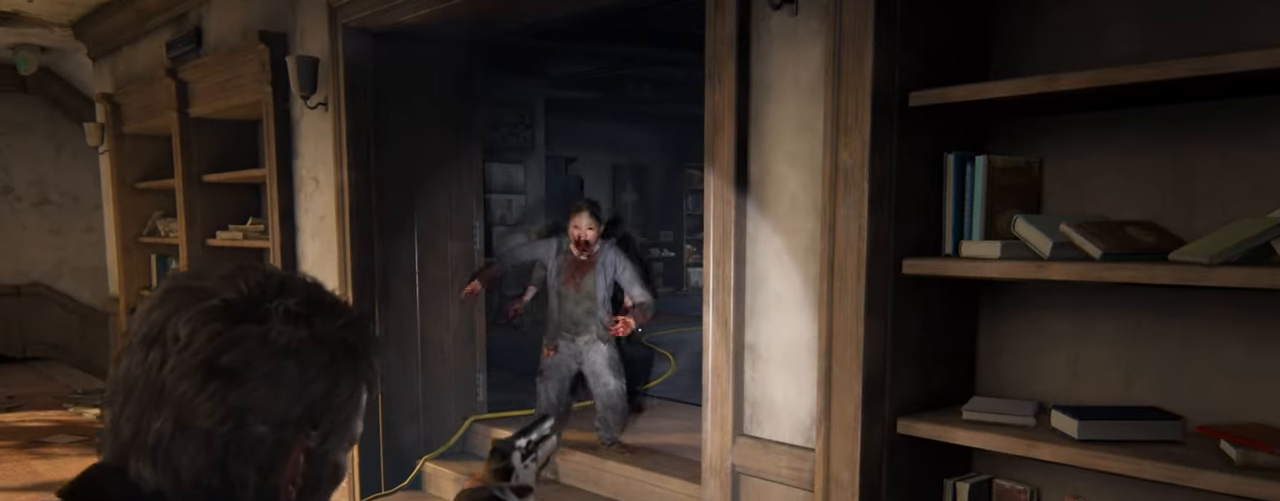
{"buttons": ["L1"], "left_stick": "up", "right_stick": "center", "events": [[133, "right_stick", "up-left"], [233, "left_stick", "up"], [350, "R1", "down"], [450, "right_stick", "center"], [500, "R1", "up"]]}
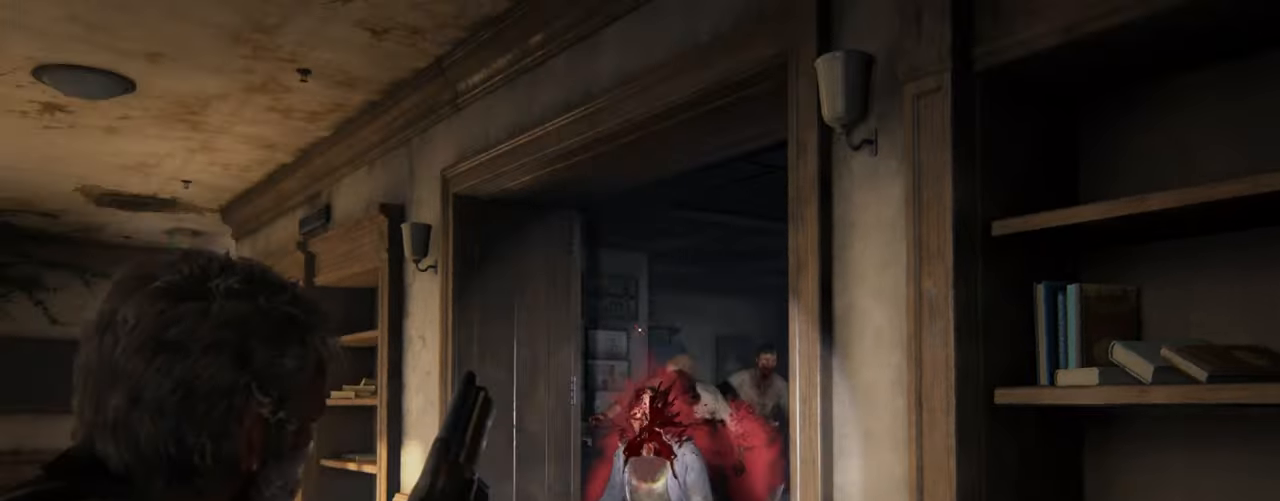
{"buttons": ["L1"], "left_stick": "up-left", "right_stick": "center", "events": [[50, "right_stick", "down-right"], [66, "left_stick", "center"], [283, "right_stick", "center"], [316, "left_stick", "up-left"]]}
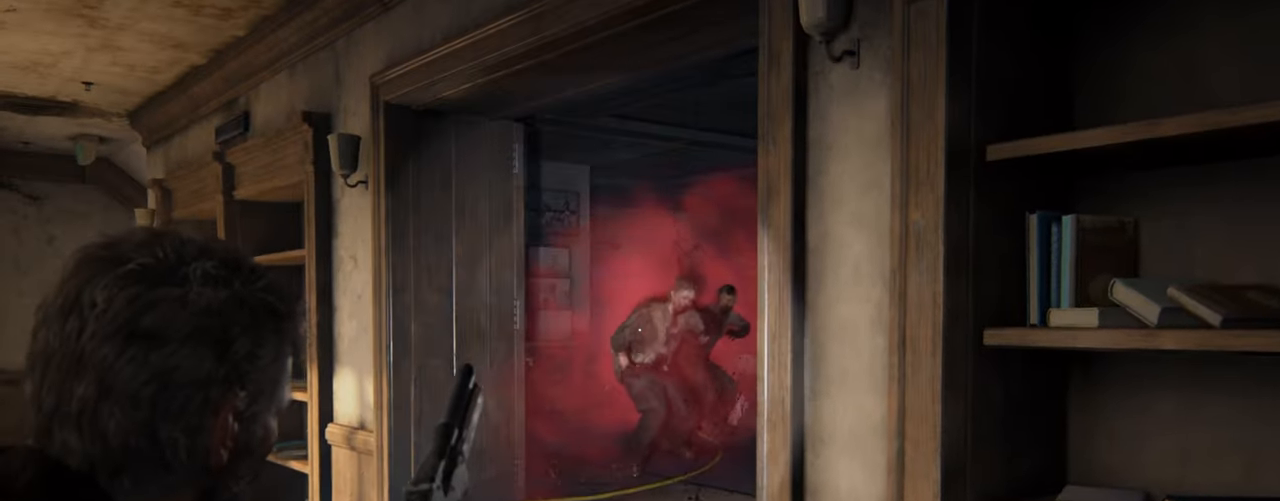
{"buttons": ["L1"], "left_stick": "center", "right_stick": "center", "events": [[16, "right_stick", "down-right"], [66, "left_stick", "center"], [133, "right_stick", "center"]]}
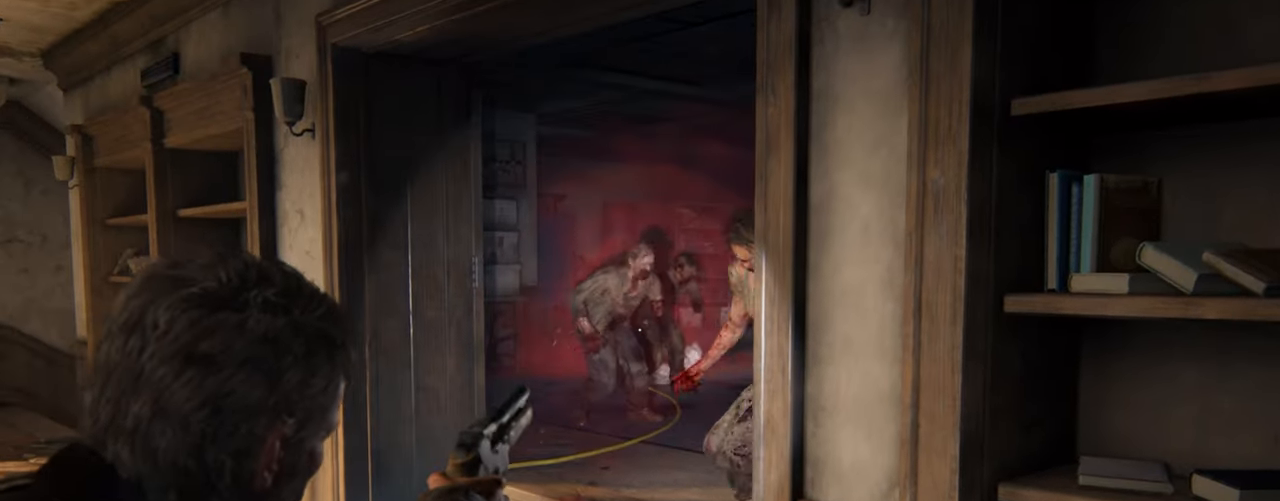
{"buttons": ["L2"], "left_stick": "up", "right_stick": "down", "events": [[266, "R1", "down"], [350, "left_stick", "up"], [383, "R1", "up"], [416, "L2", "down"], [433, "L1", "up"], [450, "right_stick", "down"]]}
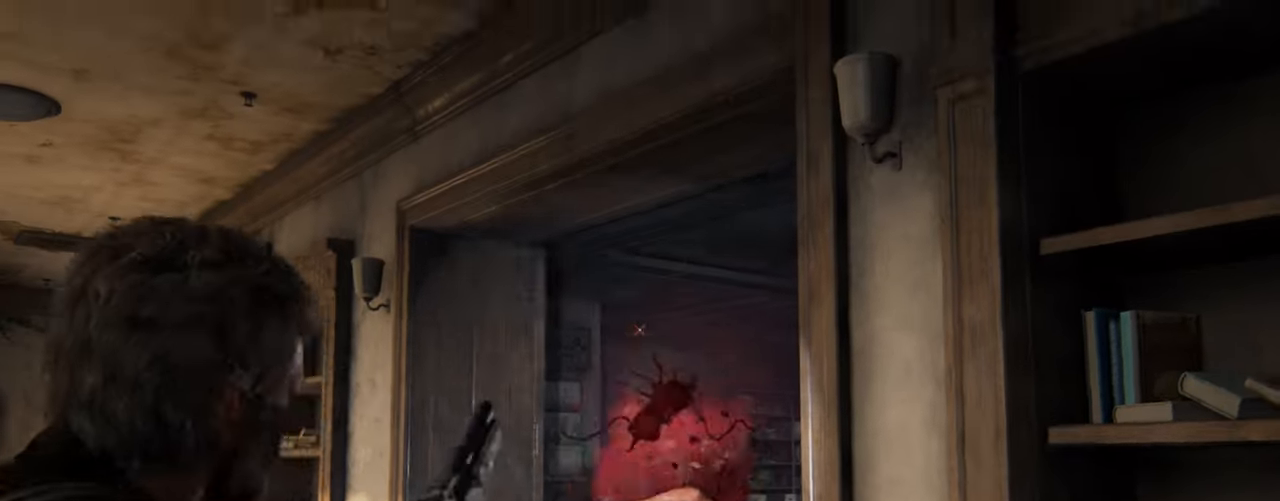
{"buttons": ["L2"], "left_stick": "up", "right_stick": "down-right", "events": [[200, "right_stick", "down-right"]]}
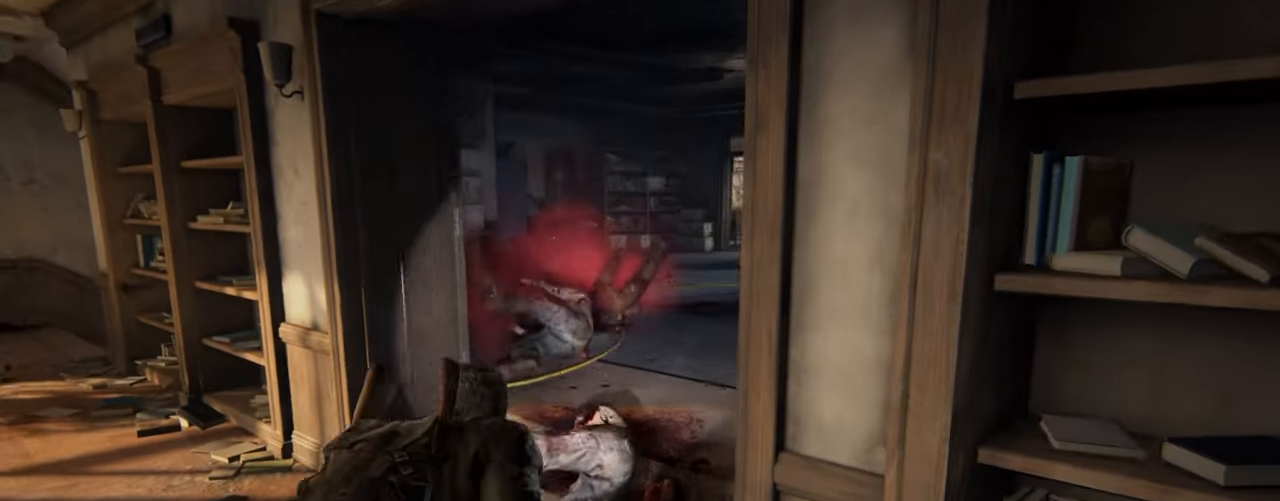
{"buttons": ["SQUARE", "L2"], "left_stick": "up", "right_stick": "up-right", "events": [[216, "right_stick", "center"], [266, "SQUARE", "down"], [383, "SQUARE", "up"], [466, "SQUARE", "down"], [466, "right_stick", "up-right"]]}
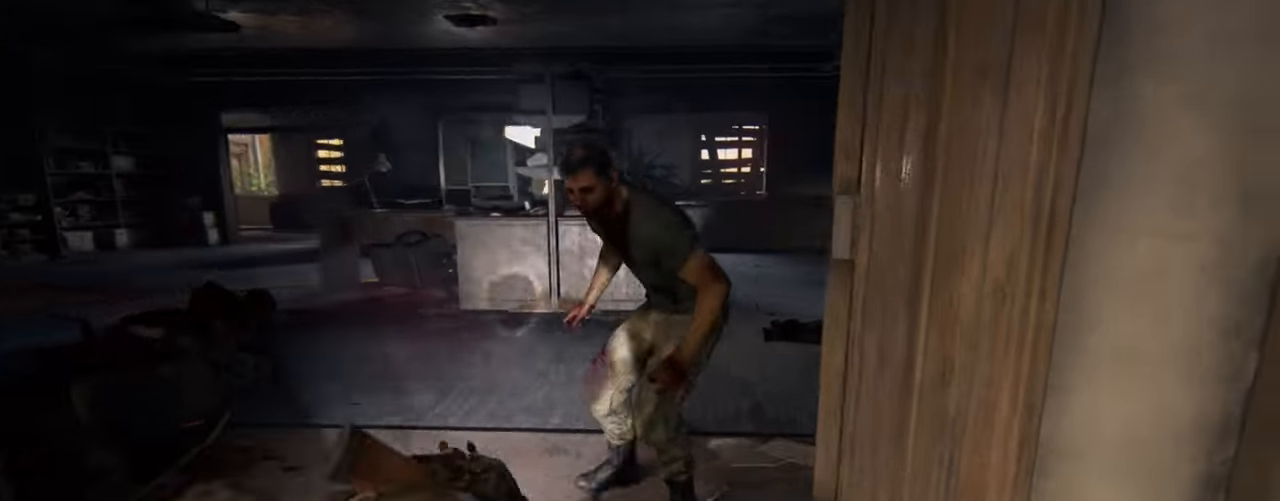
{"buttons": ["L2"], "left_stick": "up", "right_stick": "center", "events": [[66, "SQUARE", "up"], [133, "SQUARE", "down"], [200, "right_stick", "center"], [217, "SQUARE", "up"], [300, "SQUARE", "down"], [383, "SQUARE", "up"]]}
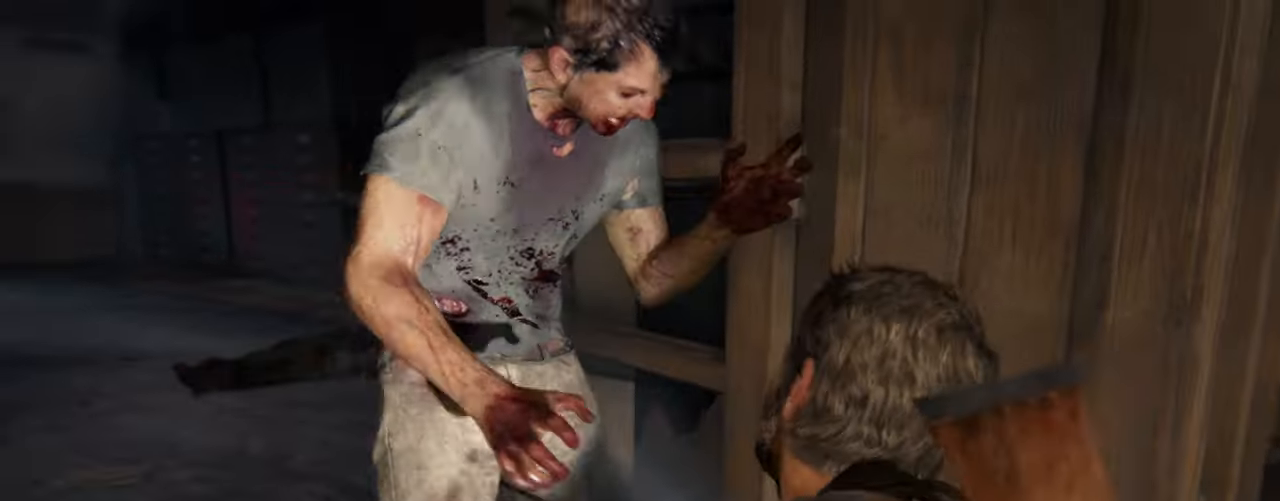
{"buttons": ["START"], "left_stick": "center", "right_stick": "center", "events": [[450, "START", "down"], [450, "left_stick", "center"], [467, "L2", "up"]]}
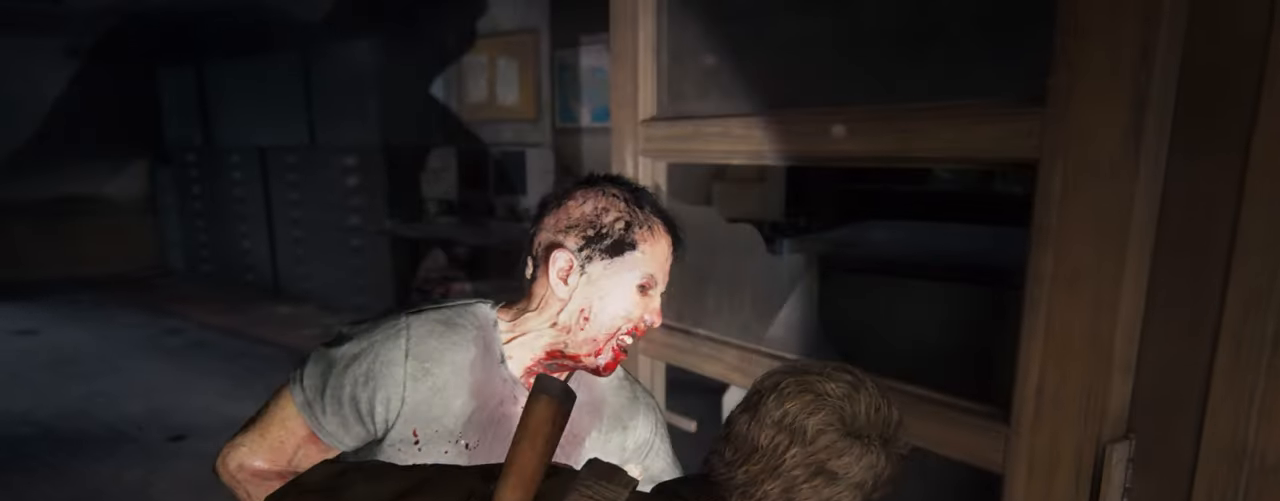
{"buttons": ["DPAD_UP"], "left_stick": "center", "right_stick": "center", "events": [[100, "START", "up"], [467, "DPAD_UP", "down"]]}
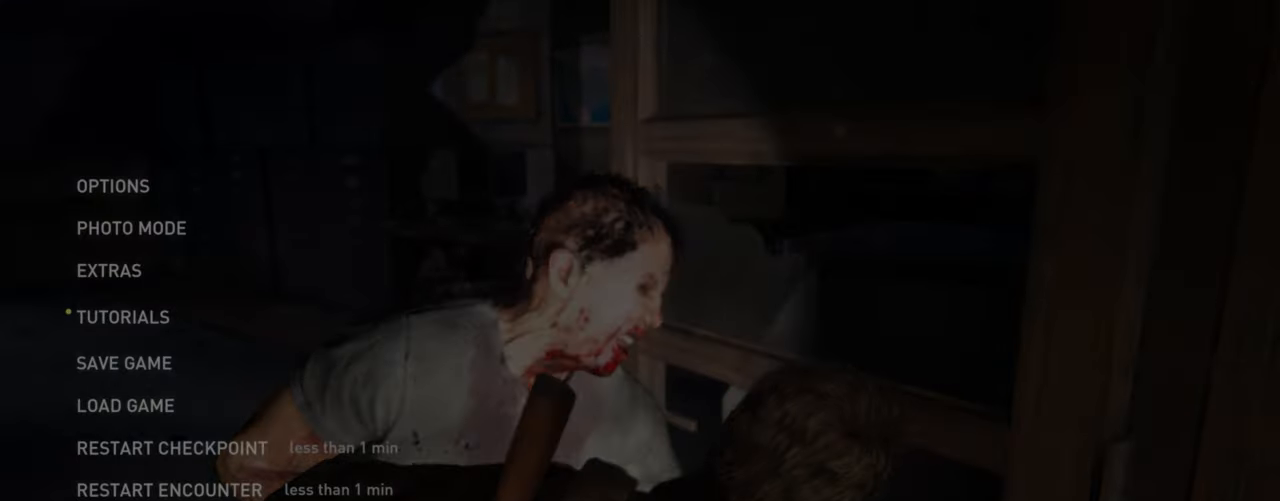
{"buttons": [], "left_stick": "center", "right_stick": "center", "events": [[67, "DPAD_UP", "up"]]}